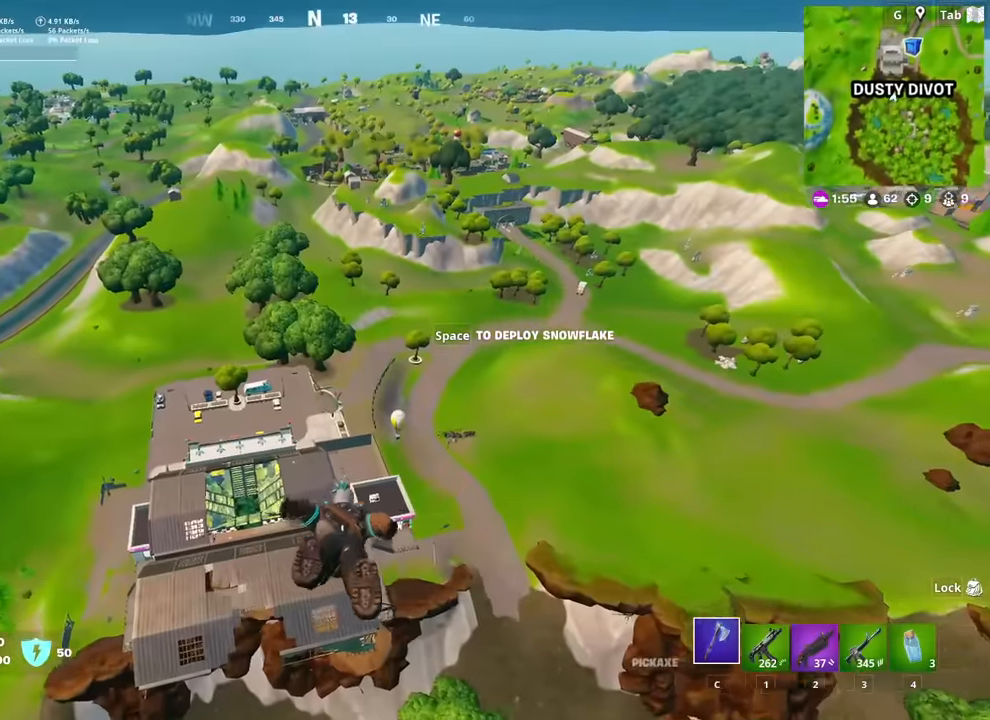
Gameplay with keyboard and mouse; each line is a JSON object with the keys and mouse buttons held at the frame after it. "events" lists presses ("down") and releases ("up") of "1", "2", "3", "4", "5", "a", "alt", "c", "caps_lock", "ctrl", "d", "e", "f", "g", "q", "r", "s", "shift", "space", "t", "tab", "v", "w", "x", "z", "mouse_left", "mouse_wheel" and "mouse_right" between this image and that frame as [ms after this image, input, new state], when the widget could be followed in between. "mouse_left", "mouse_wheel", "mouse_right" = the "left", "wheel", "right" buttons of the "mouse" list. No other keys are recorded. "wheel" means that the mouse wheel is clicked or scrolled. "mouse_move" is the direction in which the mouse moves at that frame (one of eight, or "still"), when it could be read.
{"keys": ["d", "w"], "mouse": [], "mouse_move": "still", "events": [[284, "d", "down"]]}
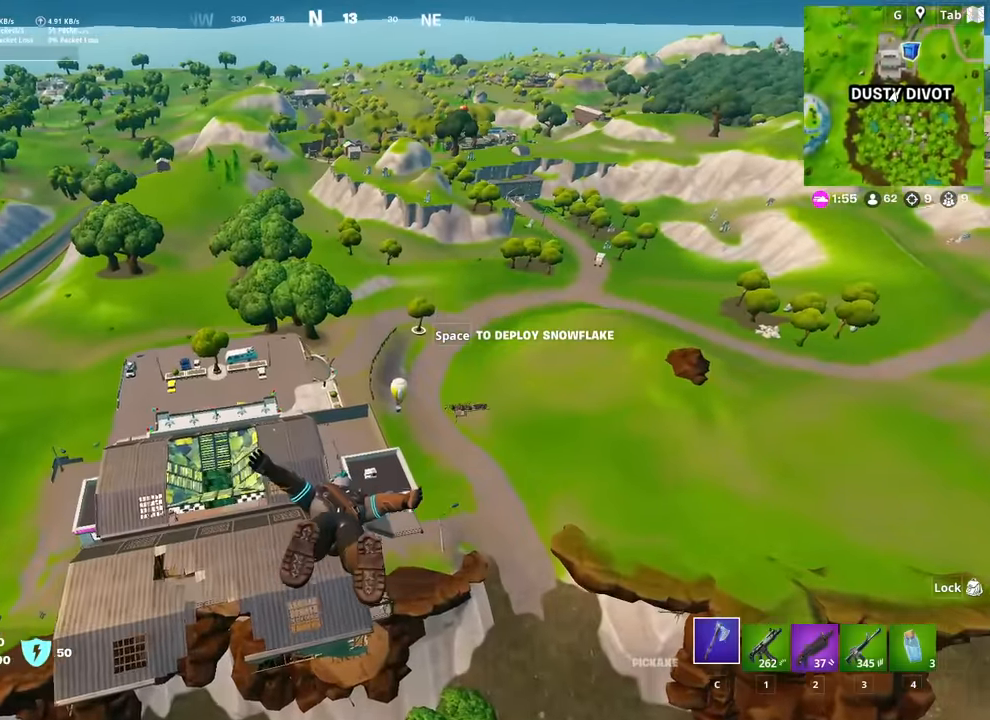
{"keys": ["d", "w"], "mouse": [], "mouse_move": "right", "events": []}
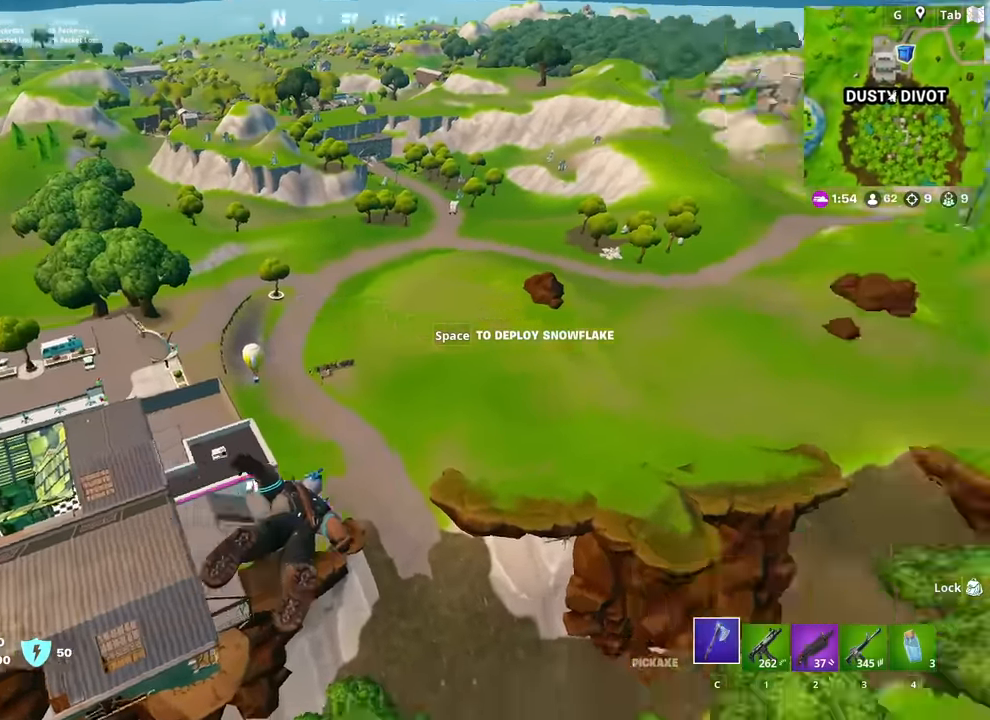
{"keys": ["w"], "mouse": [], "mouse_move": "still", "events": [[17, "d", "up"]]}
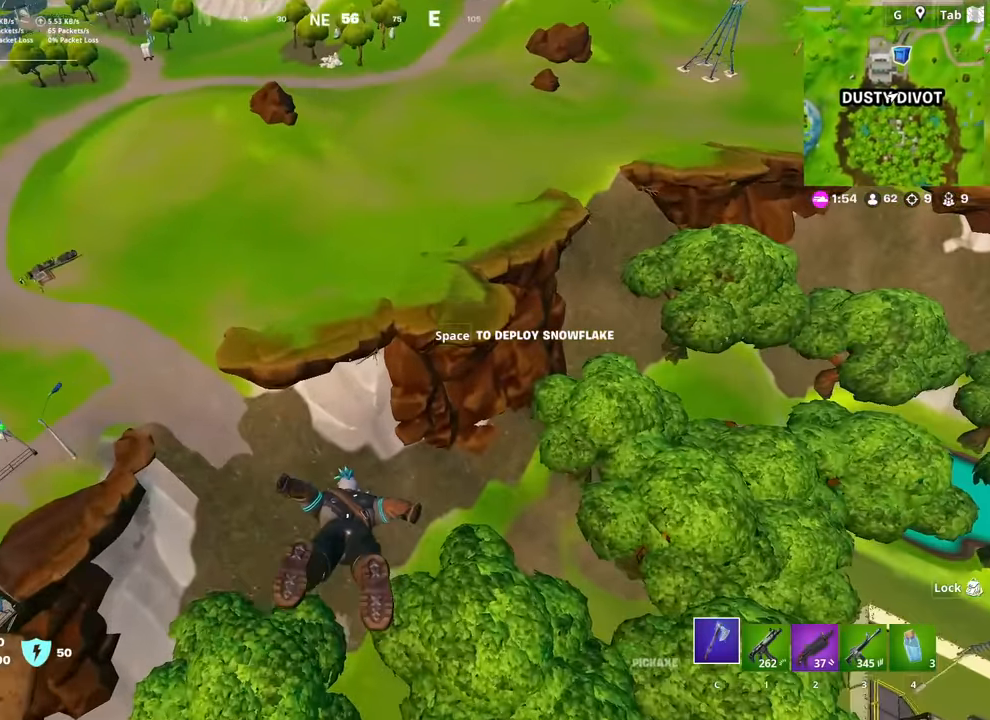
{"keys": ["a", "w"], "mouse": [], "mouse_move": "up", "events": [[266, "a", "down"]]}
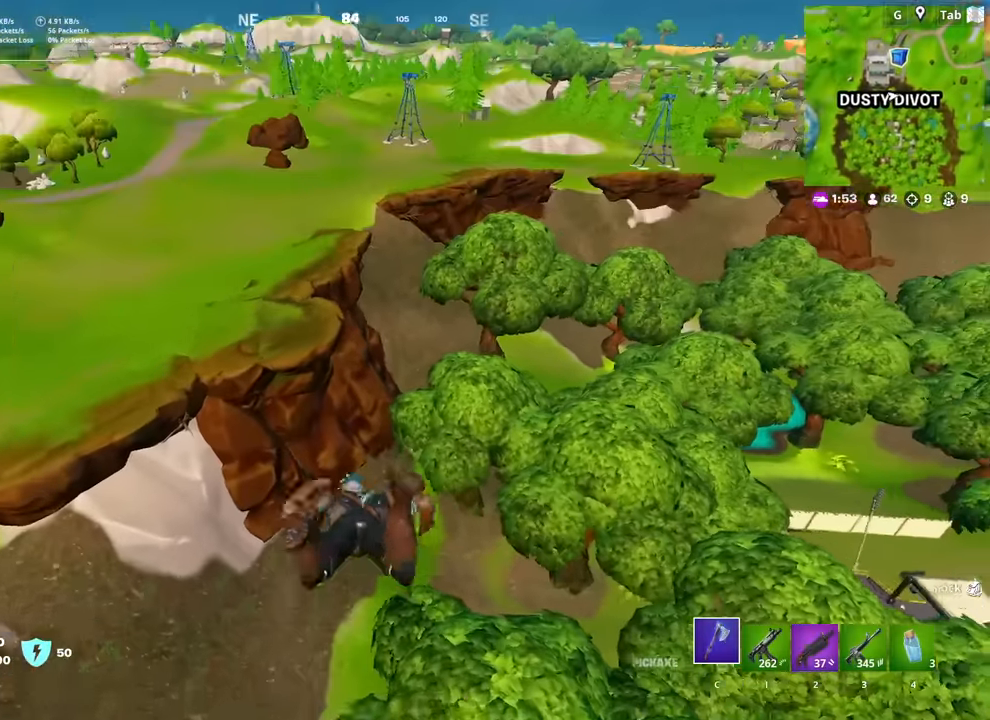
{"keys": ["a", "w"], "mouse": [], "mouse_move": "left", "events": []}
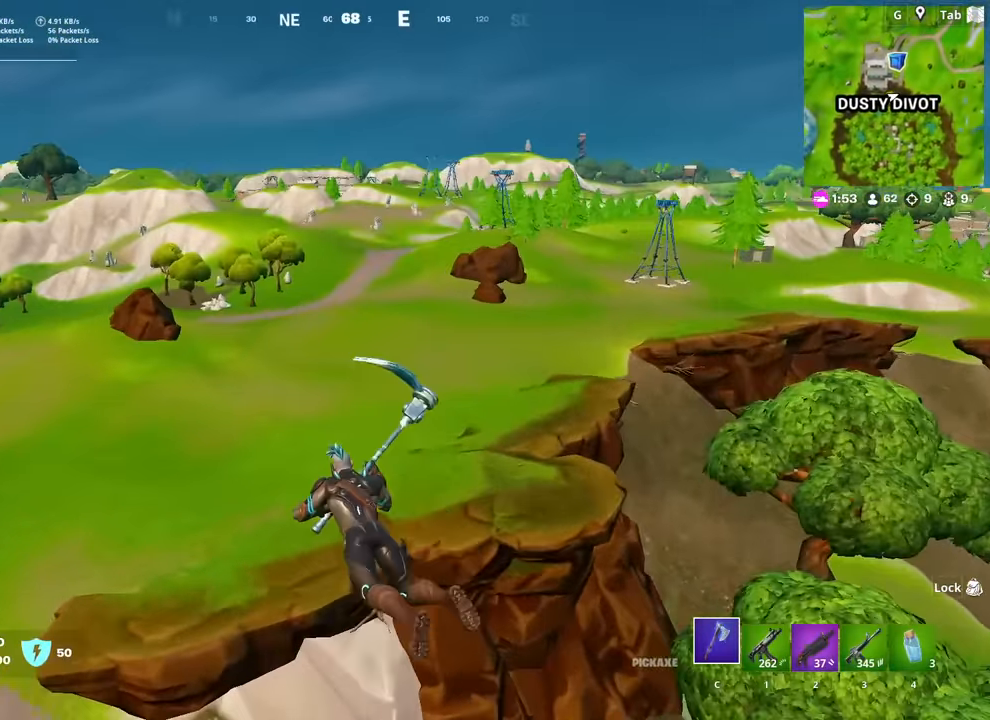
{"keys": ["w"], "mouse": [], "mouse_move": "left", "events": [[350, "a", "up"]]}
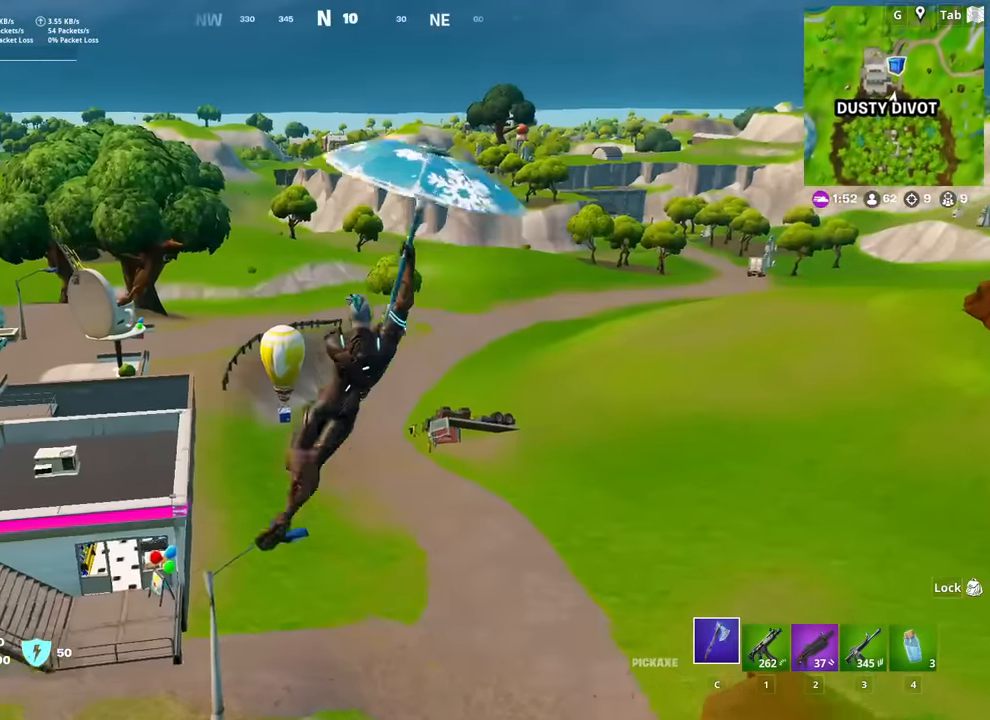
{"keys": ["w"], "mouse": [], "mouse_move": "still", "events": []}
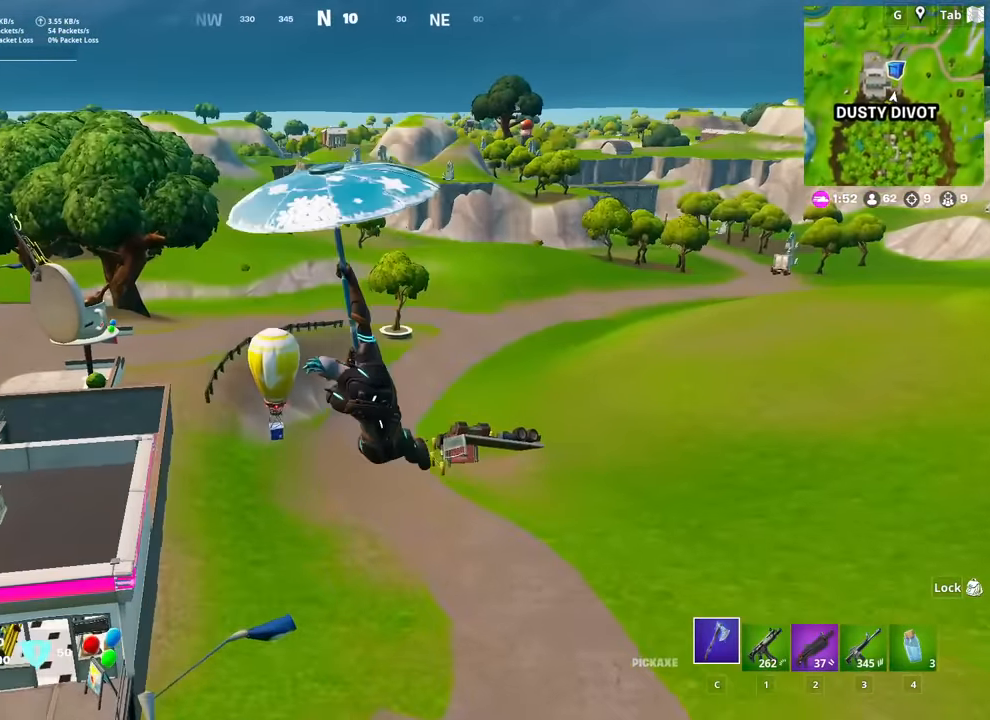
{"keys": ["d", "w"], "mouse": [], "mouse_move": "still", "events": [[150, "d", "down"]]}
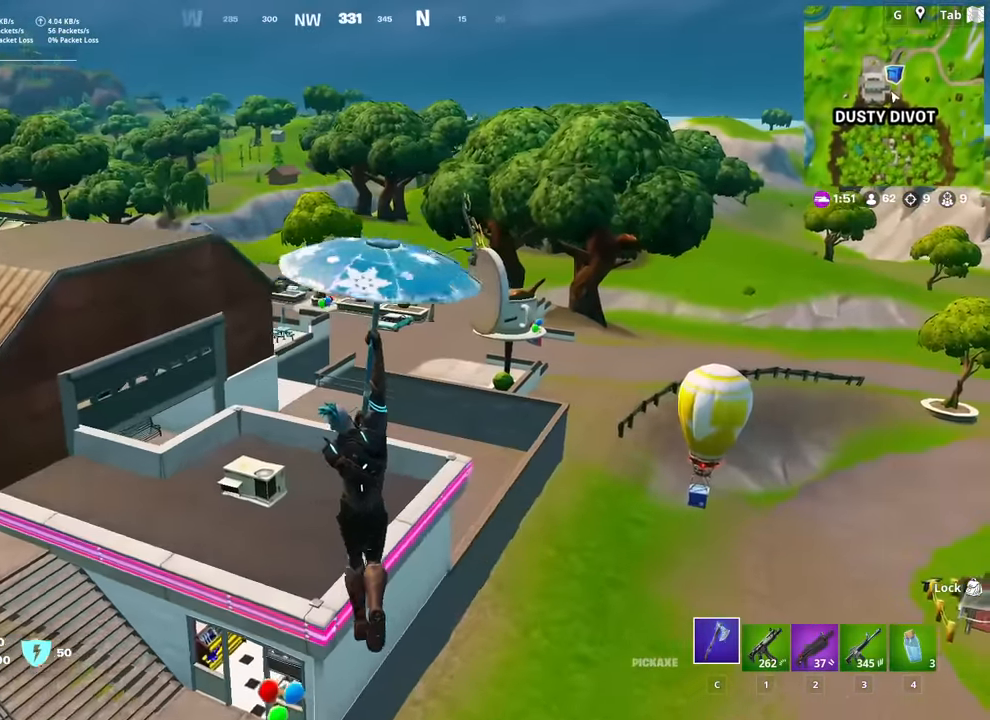
{"keys": ["w"], "mouse": [], "mouse_move": "still", "events": [[400, "d", "up"]]}
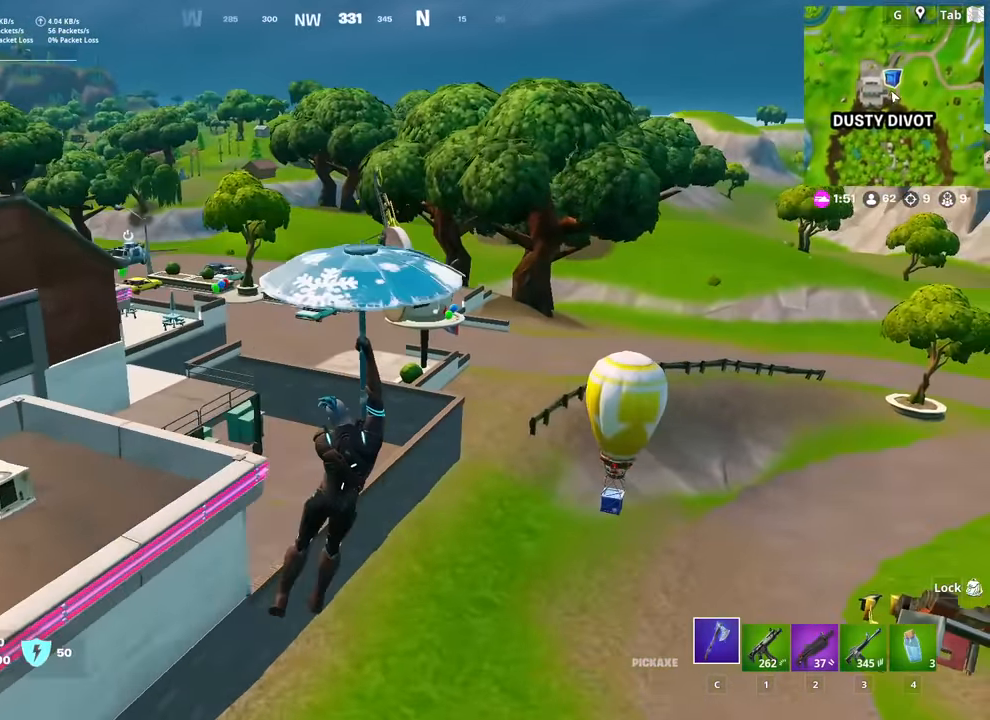
{"keys": ["d", "w"], "mouse": [], "mouse_move": "still", "events": [[83, "d", "down"]]}
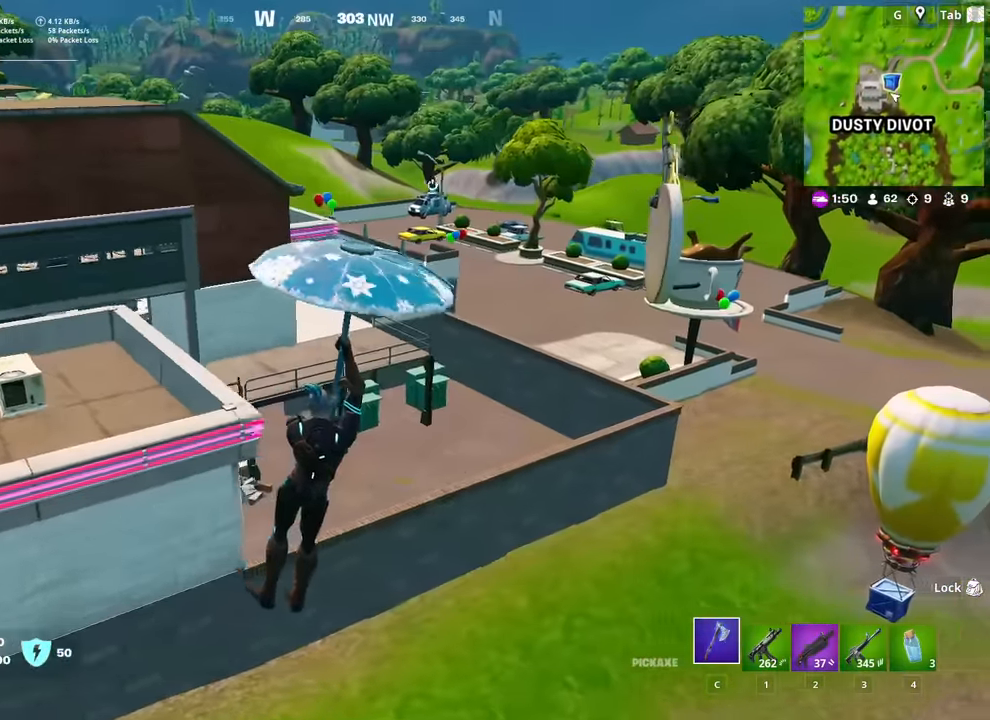
{"keys": ["d", "w"], "mouse": [], "mouse_move": "still", "events": []}
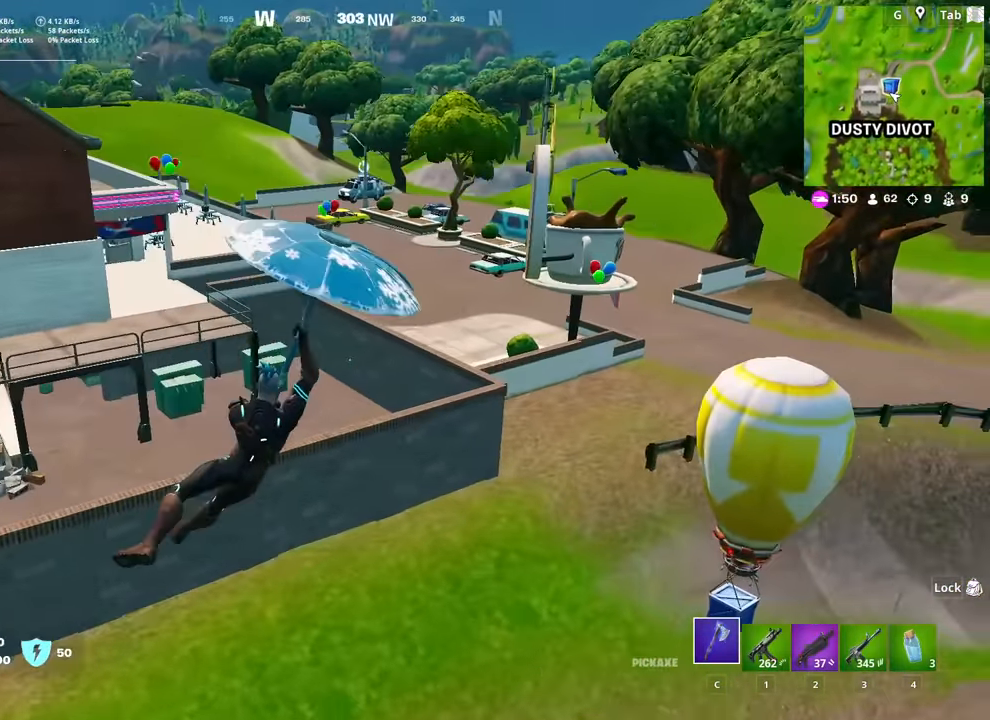
{"keys": ["a", "d", "w"], "mouse": [], "mouse_move": "still", "events": [[300, "a", "down"]]}
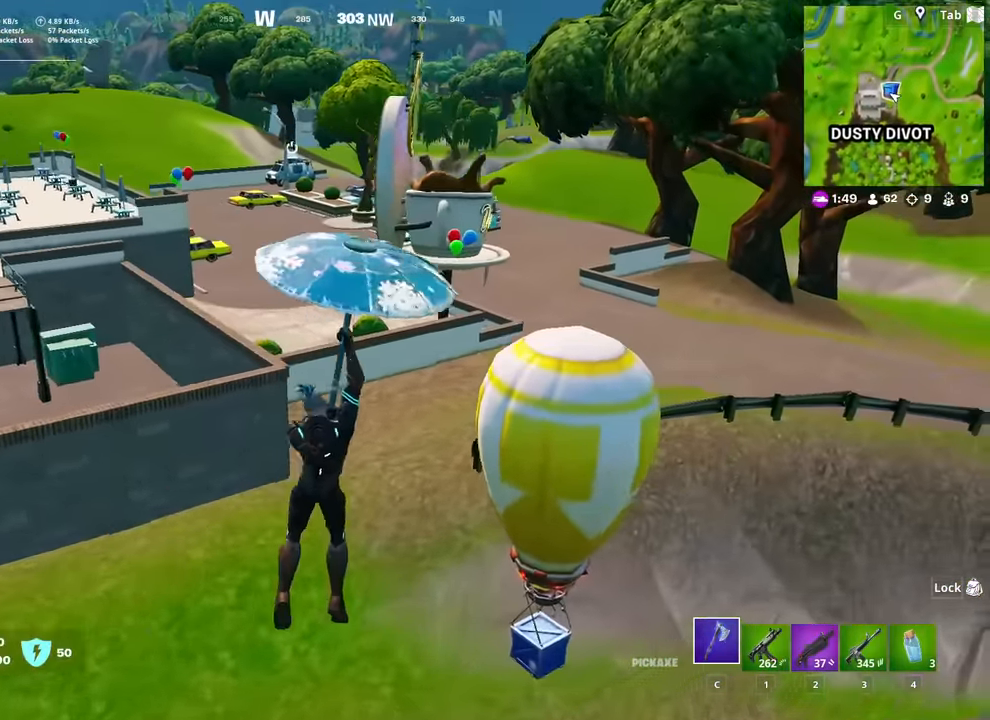
{"keys": ["a", "s"], "mouse": [], "mouse_move": "right", "events": [[134, "a", "up"], [184, "w", "up"], [317, "a", "down"], [317, "d", "up"], [501, "s", "down"]]}
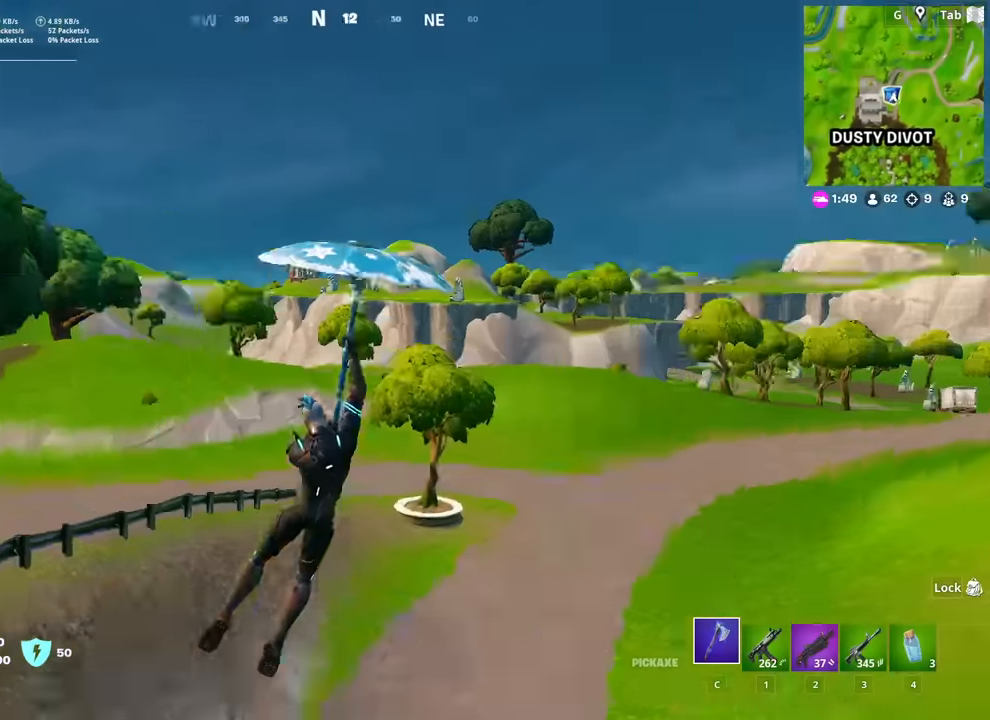
{"keys": ["d", "s"], "mouse": [], "mouse_move": "still", "events": [[100, "a", "up"], [333, "d", "down"]]}
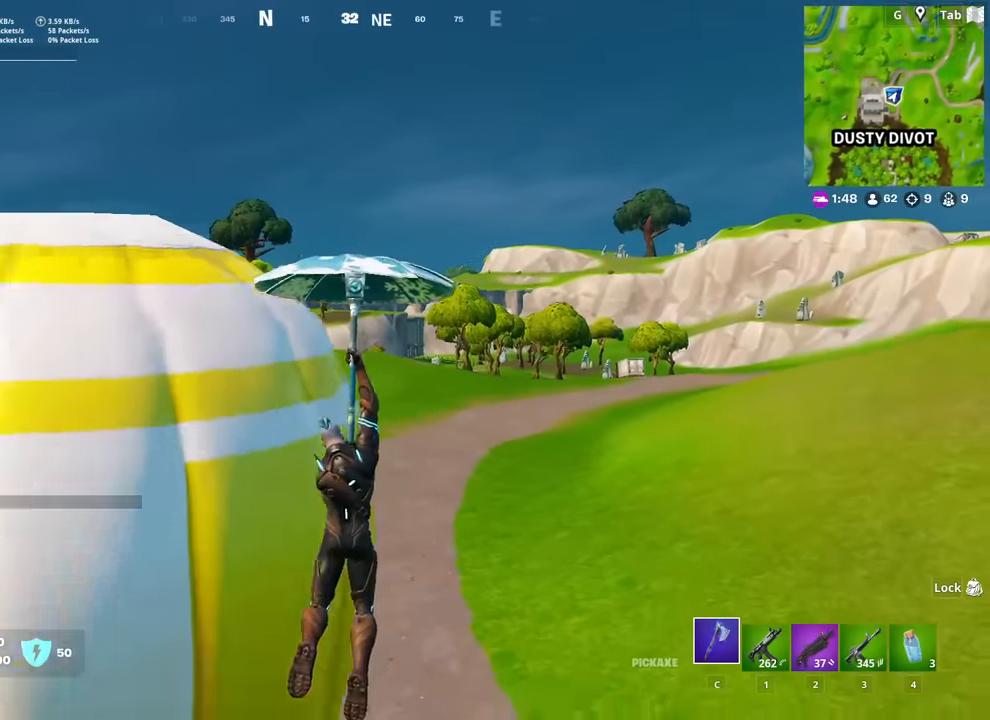
{"keys": ["w"], "mouse": [], "mouse_move": "still", "events": [[67, "a", "down"], [200, "d", "up"], [200, "s", "up"], [401, "w", "down"], [484, "a", "up"]]}
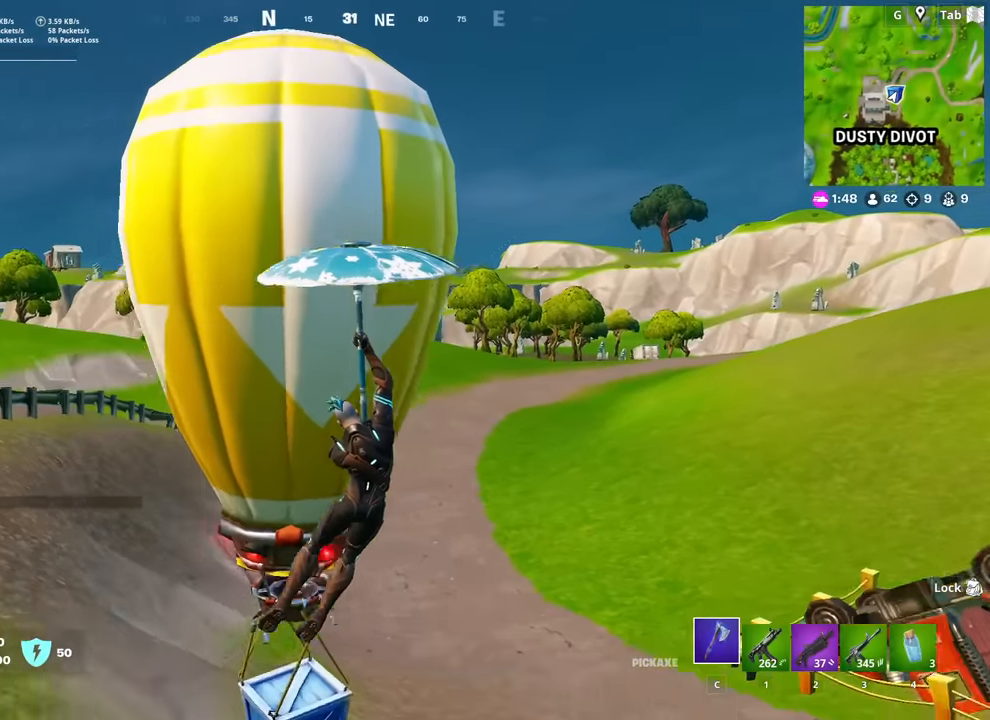
{"keys": ["d", "w"], "mouse": [], "mouse_move": "still", "events": [[33, "d", "down"], [133, "w", "up"], [317, "w", "down"]]}
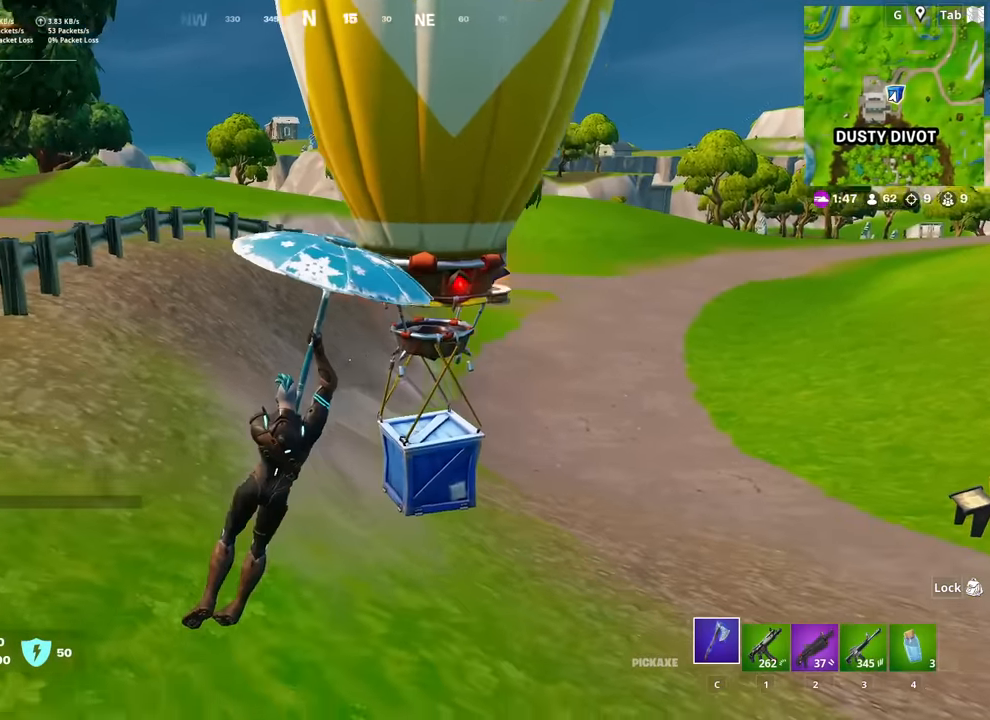
{"keys": ["w"], "mouse": [], "mouse_move": "right", "events": [[100, "d", "up"], [100, "w", "up"], [200, "w", "down"], [384, "d", "down"], [484, "d", "up"]]}
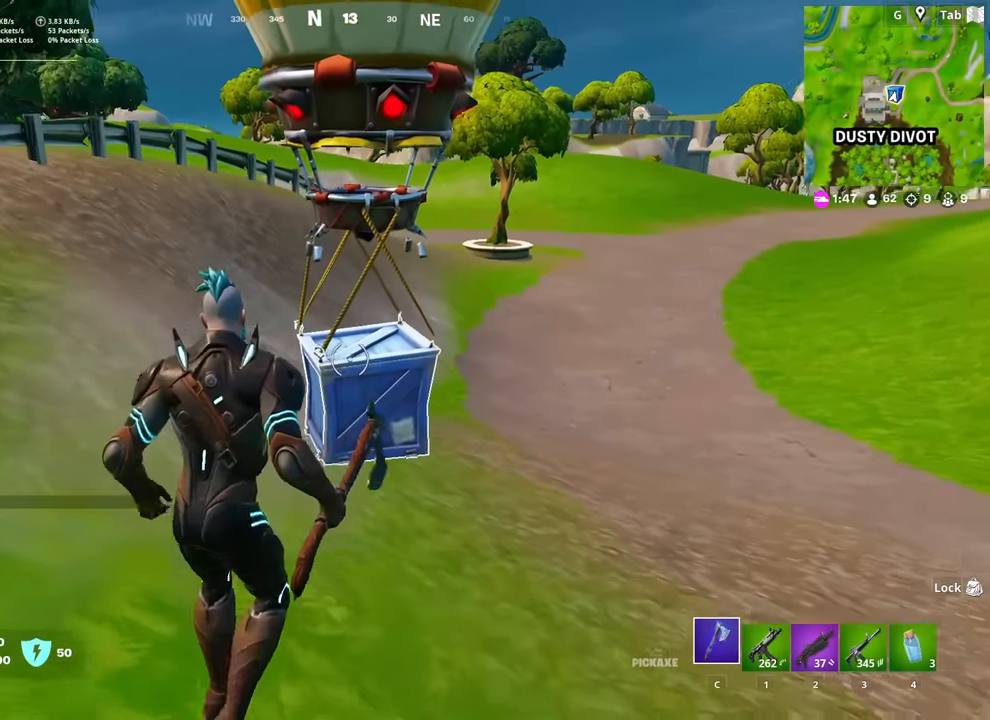
{"keys": ["w"], "mouse": ["wheel"], "mouse_move": "down", "events": [[450, "mouse_wheel", "down"]]}
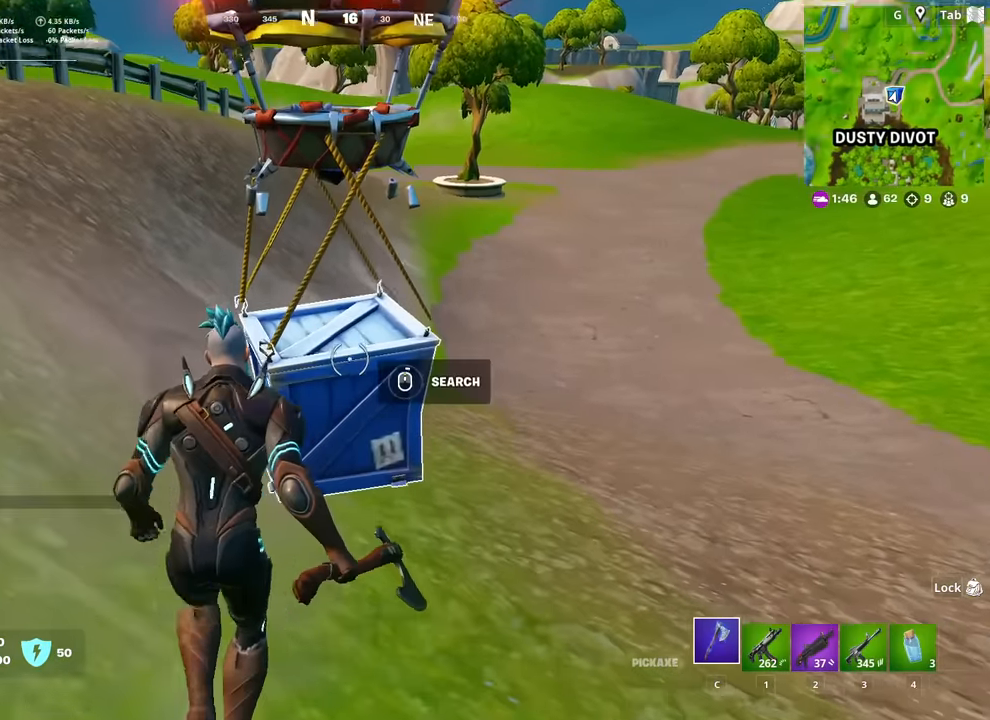
{"keys": [], "mouse": [], "mouse_move": "still", "events": [[34, "w", "up"], [134, "mouse_wheel", "up"], [134, "shift", "down"], [184, "mouse_wheel", "down"], [234, "mouse_wheel", "up"], [234, "shift", "up"]]}
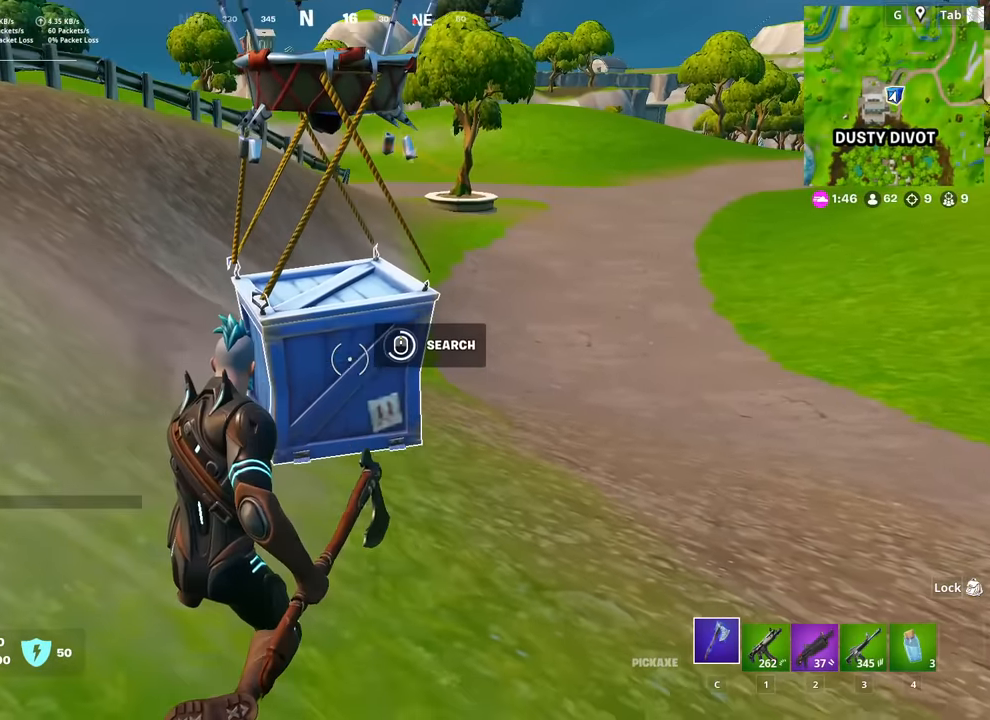
{"keys": ["d", "w"], "mouse": [], "mouse_move": "still", "events": [[383, "w", "down"], [434, "d", "down"]]}
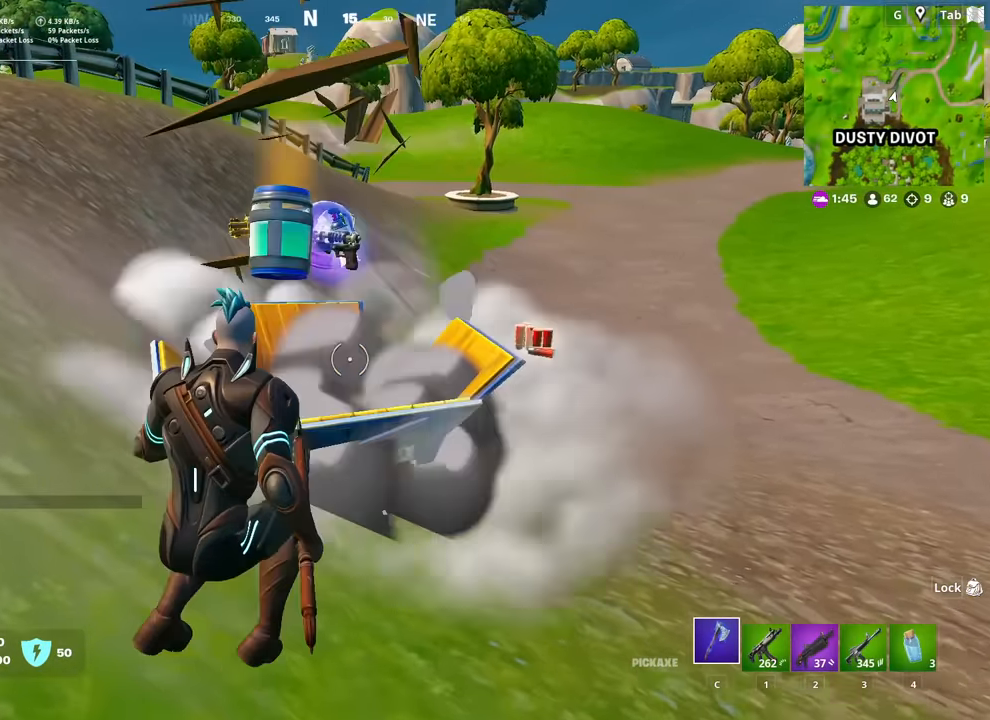
{"keys": ["w"], "mouse": [], "mouse_move": "down-left", "events": [[67, "2", "down"], [117, "space", "down"], [167, "2", "up"], [167, "d", "up"], [250, "r", "down"], [250, "space", "up"], [351, "r", "up"], [451, "r", "down"], [484, "r", "up"]]}
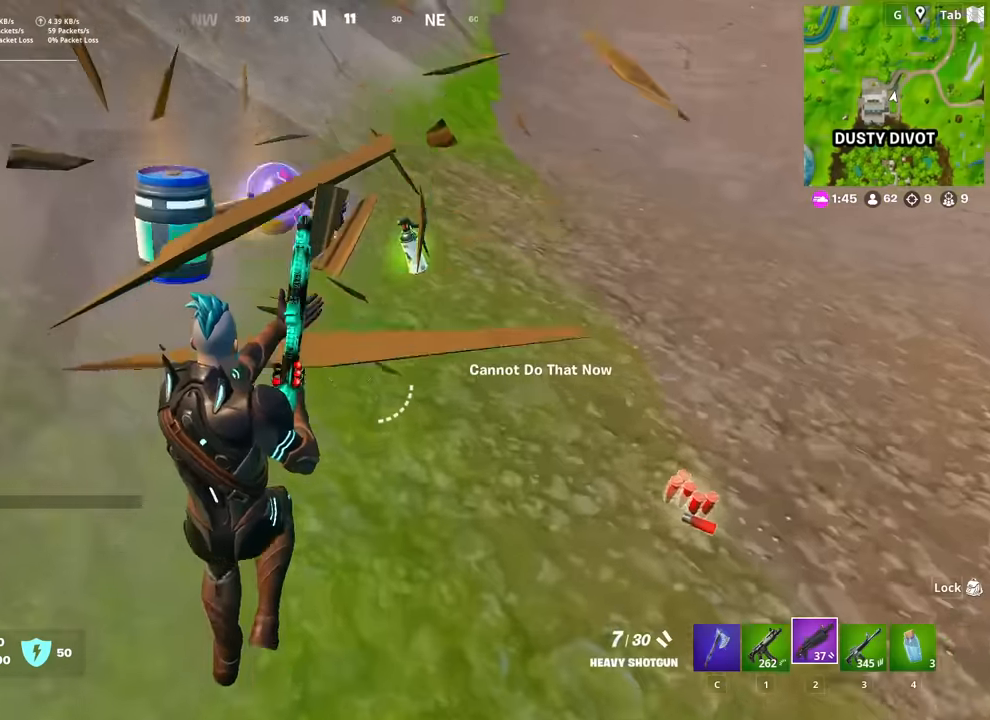
{"keys": ["d"], "mouse": [], "mouse_move": "right", "events": [[83, "r", "down"], [183, "r", "up"], [417, "d", "down"], [417, "w", "up"]]}
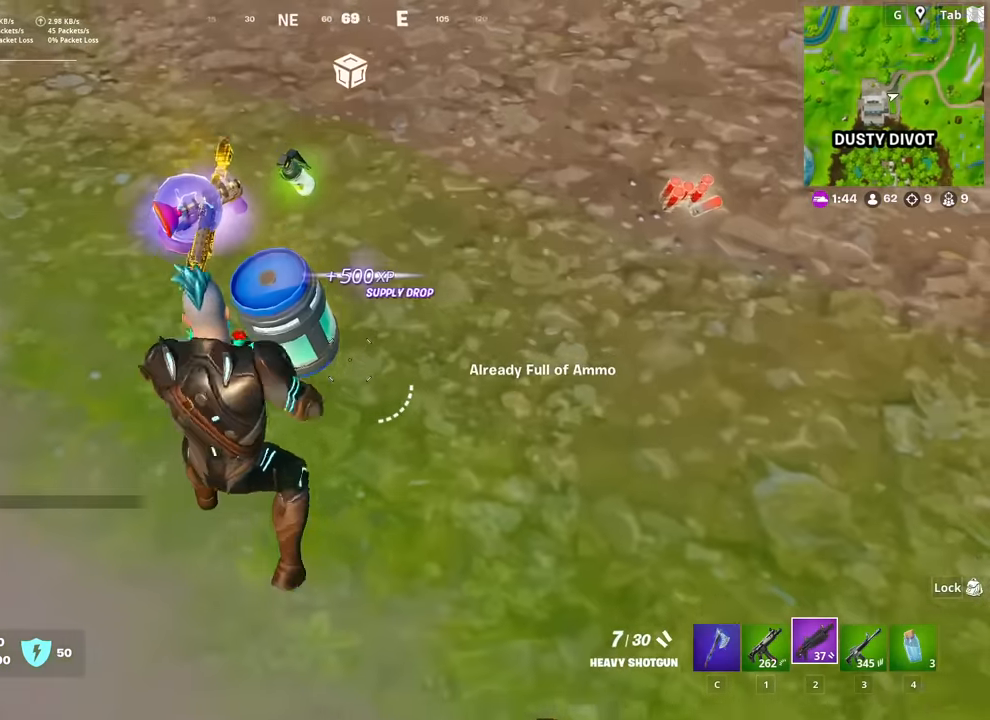
{"keys": ["d", "w"], "mouse": [], "mouse_move": "still", "events": [[17, "mouse_wheel", "down"], [50, "mouse_wheel", "up"], [234, "w", "down"]]}
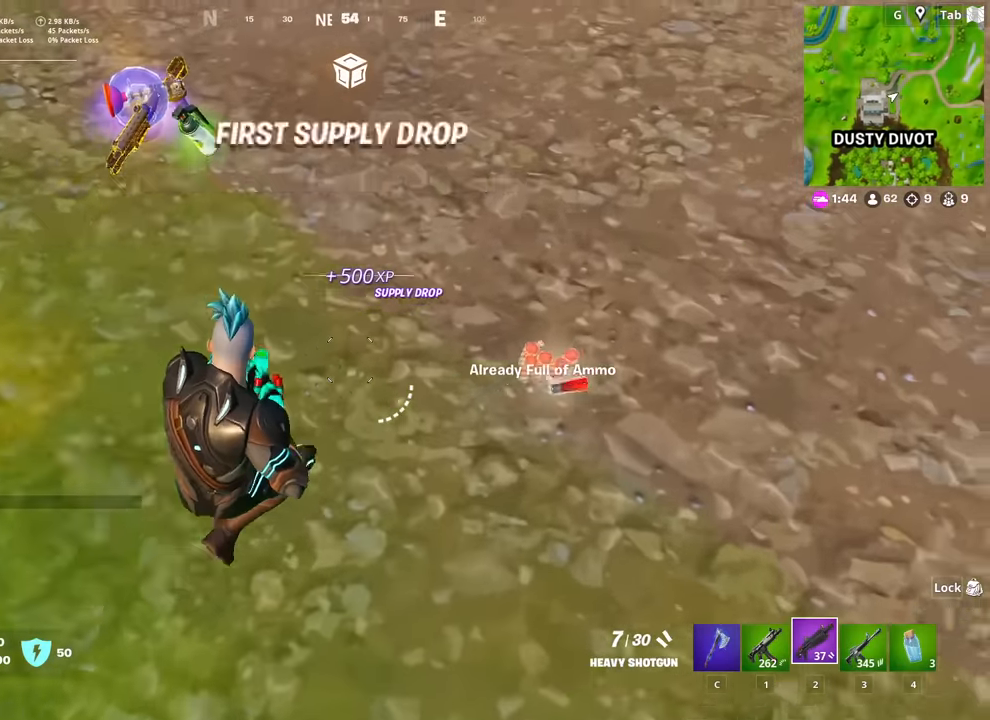
{"keys": ["w"], "mouse": [], "mouse_move": "left", "events": [[16, "w", "up"], [300, "w", "down"], [350, "d", "up"]]}
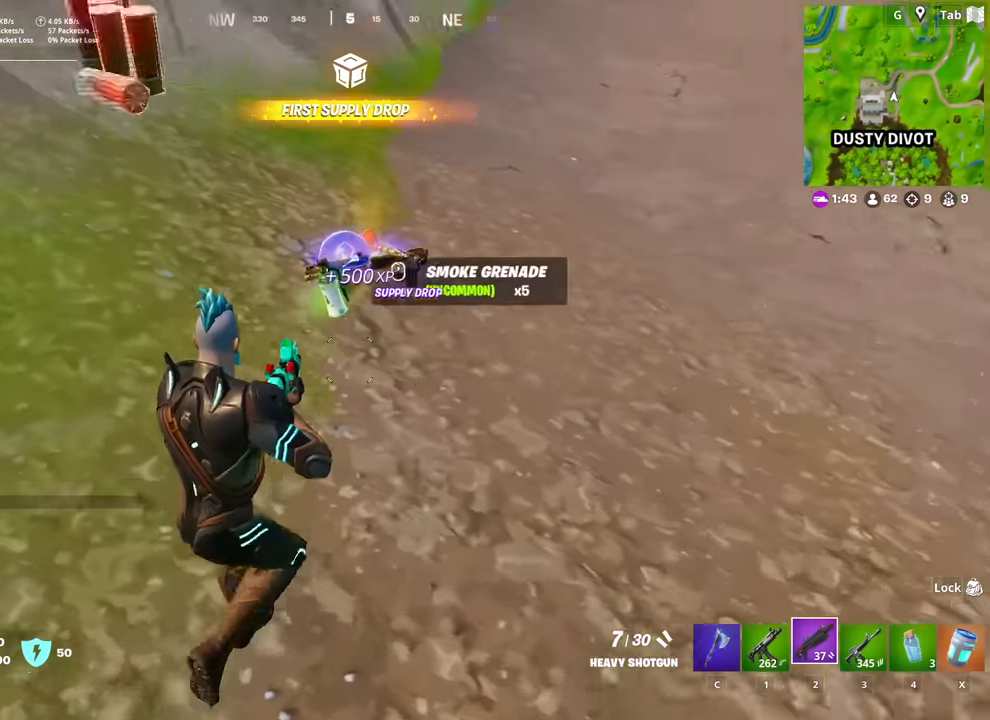
{"keys": ["d", "w"], "mouse": [], "mouse_move": "down-right", "events": [[267, "a", "down"], [317, "mouse_wheel", "down"], [367, "a", "up"], [367, "mouse_wheel", "up"], [417, "d", "down"]]}
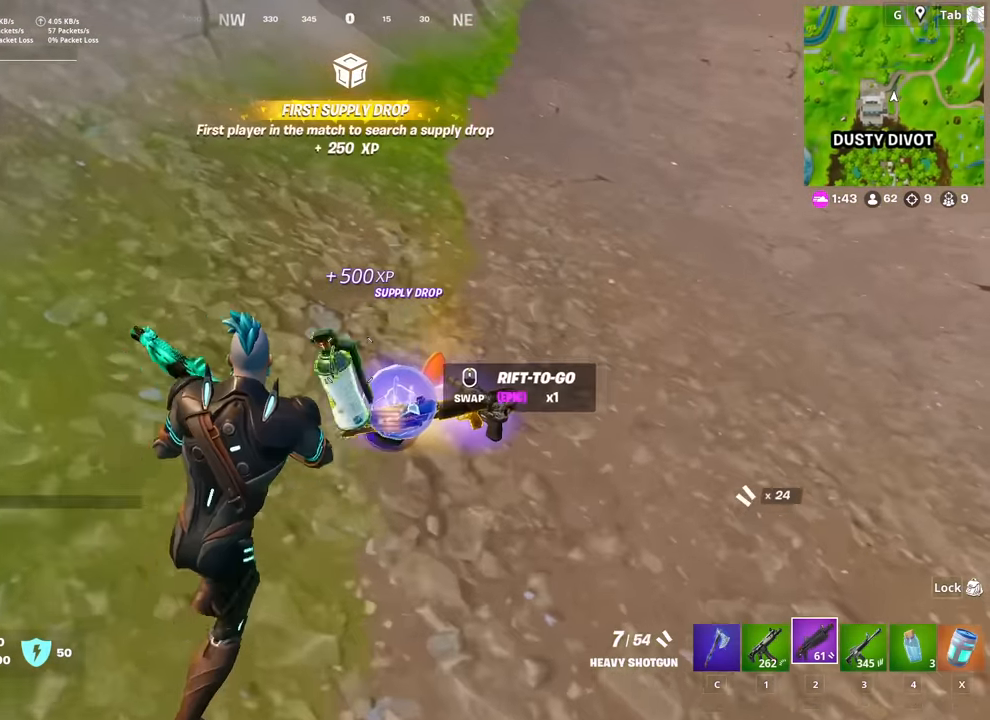
{"keys": ["s"], "mouse": [], "mouse_move": "down-right", "events": [[100, "w", "up"], [150, "d", "up"], [333, "d", "down"], [434, "mouse_wheel", "down"], [434, "s", "down"], [484, "d", "up"], [484, "mouse_wheel", "up"]]}
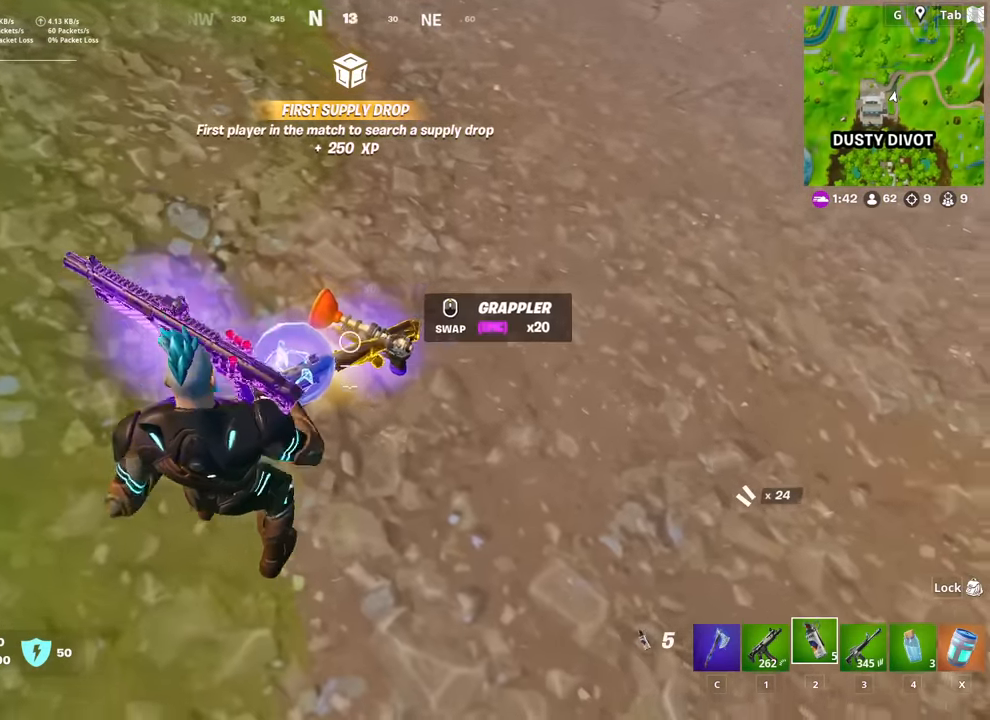
{"keys": [], "mouse": [], "mouse_move": "right", "events": [[33, "shift", "down"], [233, "shift", "up"], [283, "d", "down"], [283, "s", "up"], [317, "d", "up"]]}
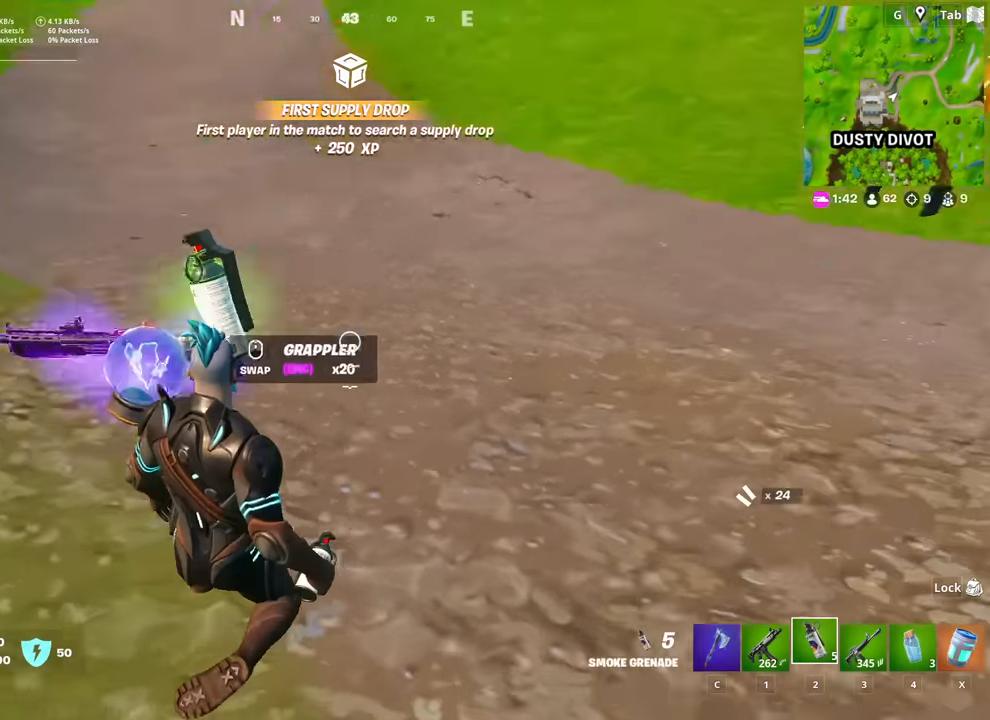
{"keys": ["a", "space"], "mouse": [], "mouse_move": "left", "events": [[50, "x", "down"], [200, "s", "down"], [234, "a", "down"], [234, "x", "up"], [384, "s", "up"], [384, "space", "down"]]}
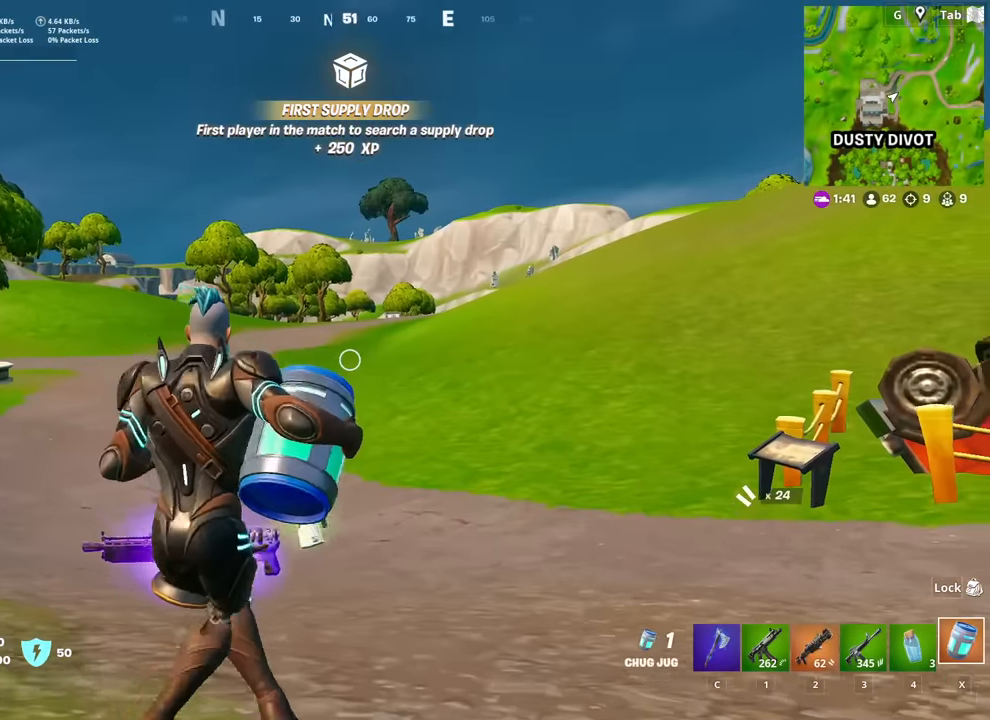
{"keys": [], "mouse": ["left"], "mouse_move": "still", "events": [[66, "space", "up"], [66, "w", "down"], [350, "a", "up"], [350, "mouse_left", "down"], [450, "w", "up"]]}